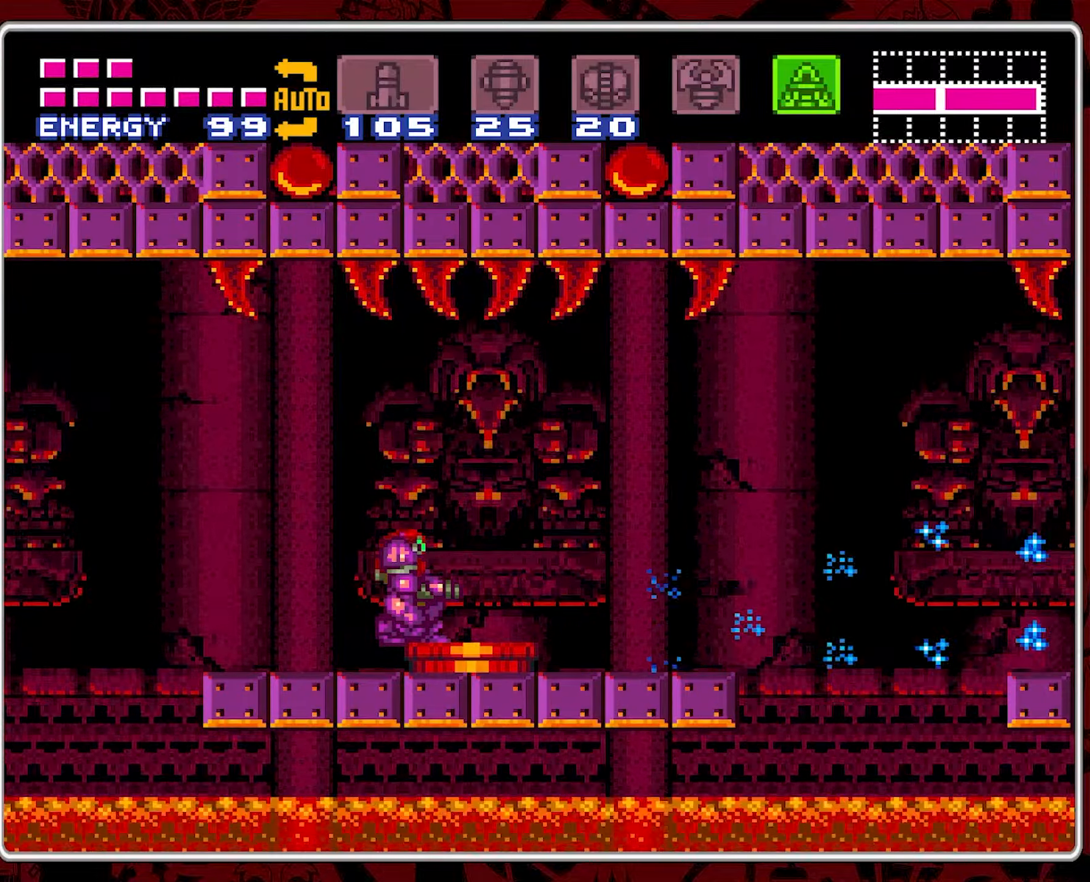
Gameplay with a controller (Nintendo layout); each line is a JSON object with the inputs held at the frame after it. "events" lists button and stick changes between this image and that frame as [ms after this image, input, new state], when the widget could be followed in between. Not read: L3 R1 R3.
{"buttons": ["Y"], "events": [[434, "Y", "down"]]}
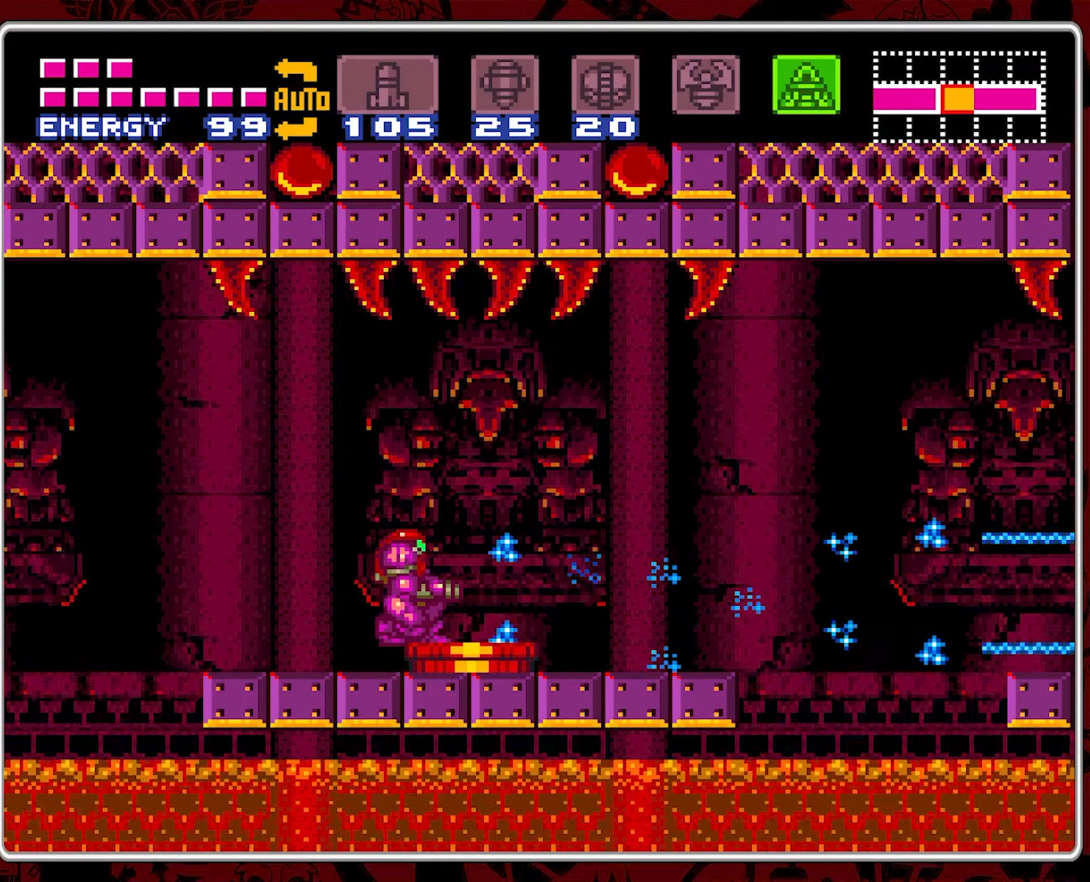
{"buttons": ["DPAD_RIGHT"], "events": [[217, "Y", "up"], [367, "DPAD_RIGHT", "down"]]}
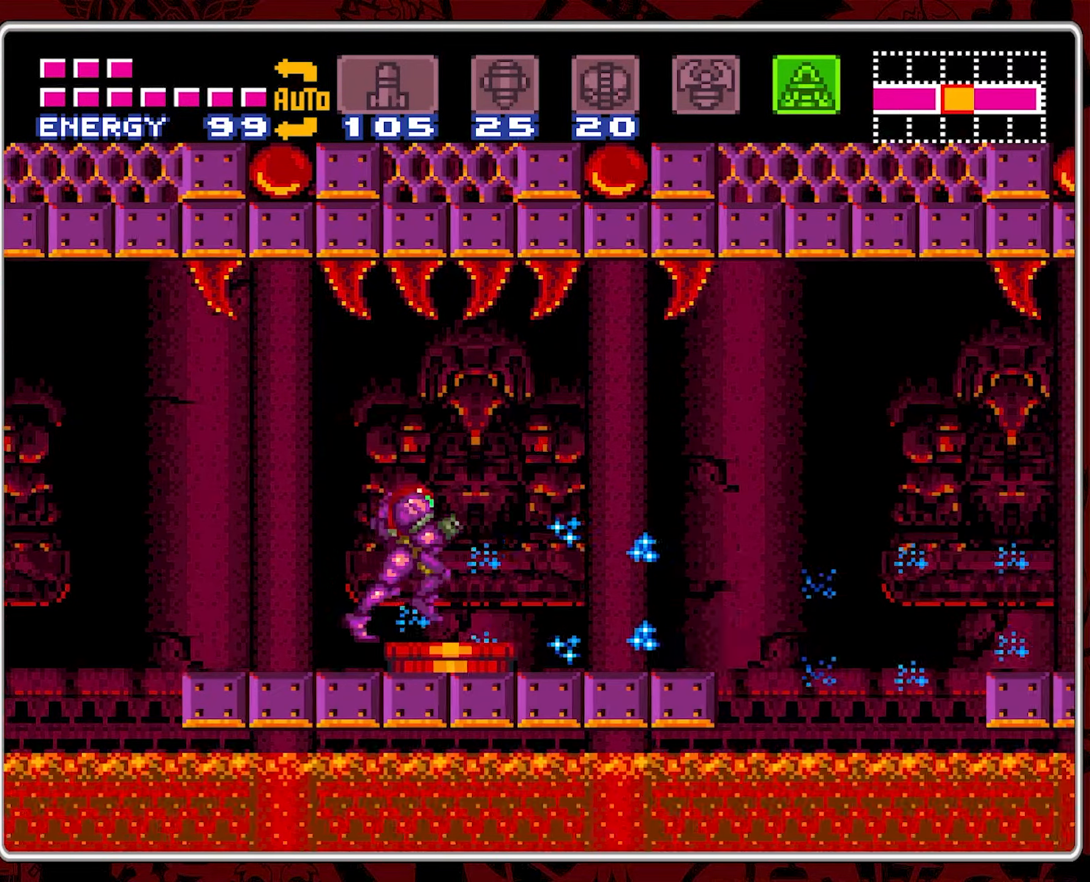
{"buttons": ["B", "DPAD_RIGHT"], "events": [[450, "B", "down"]]}
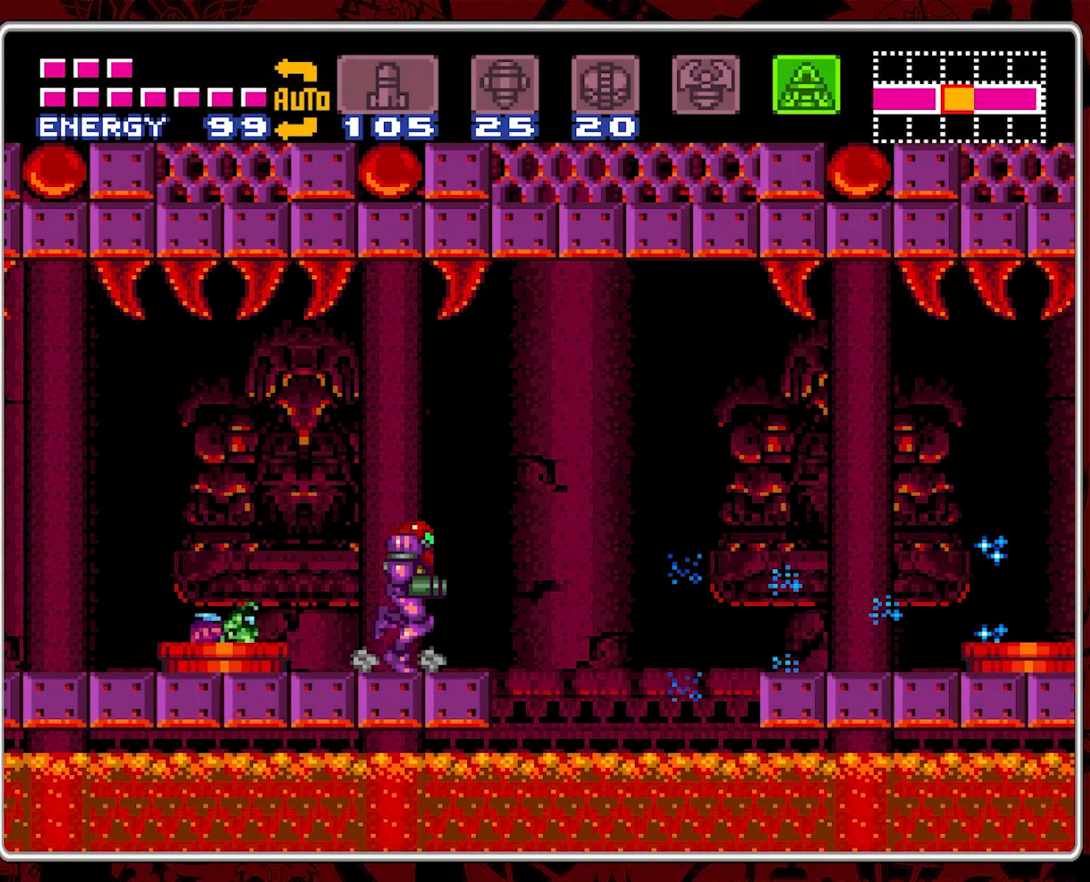
{"buttons": ["B", "DPAD_RIGHT"], "events": [[284, "B", "up"], [367, "B", "down"]]}
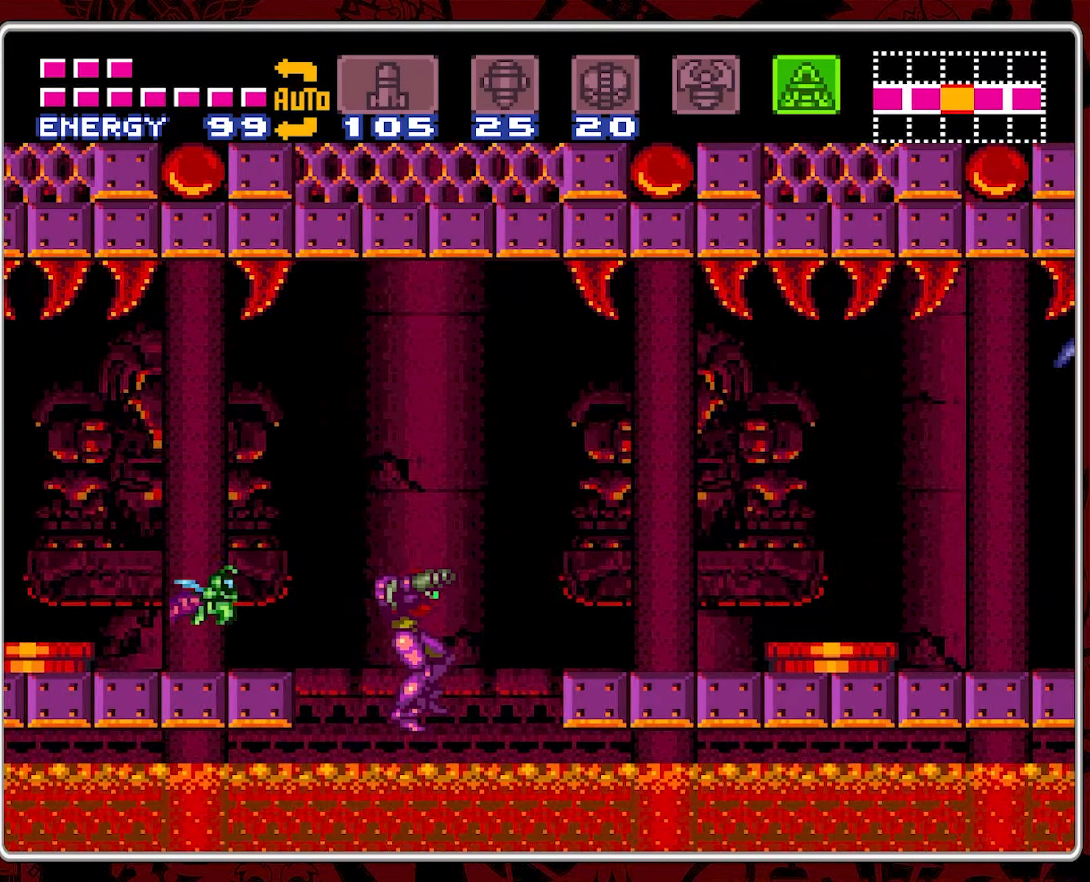
{"buttons": ["B"], "events": [[200, "B", "up"], [250, "DPAD_LEFT", "down"], [250, "DPAD_RIGHT", "up"], [400, "DPAD_LEFT", "up"], [484, "B", "down"]]}
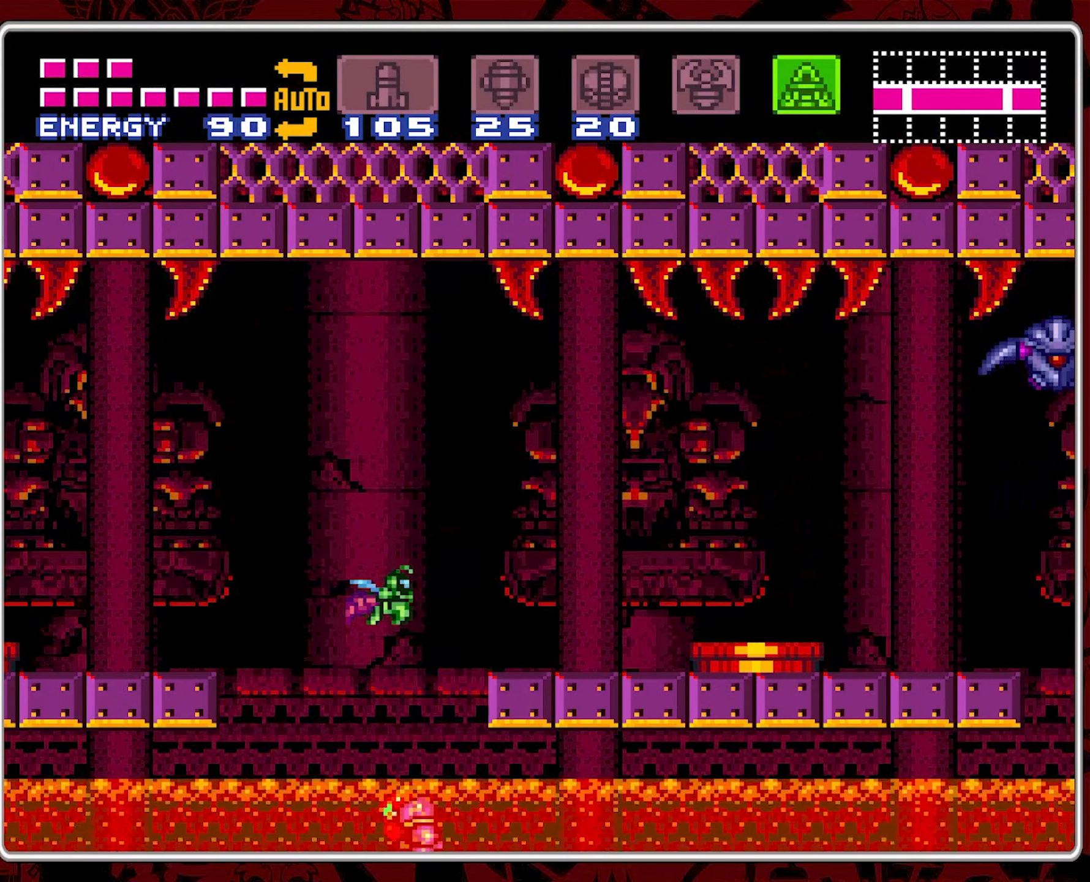
{"buttons": ["DPAD_RIGHT"], "events": [[100, "DPAD_RIGHT", "down"], [367, "Y", "down"], [400, "B", "up"], [467, "Y", "up"]]}
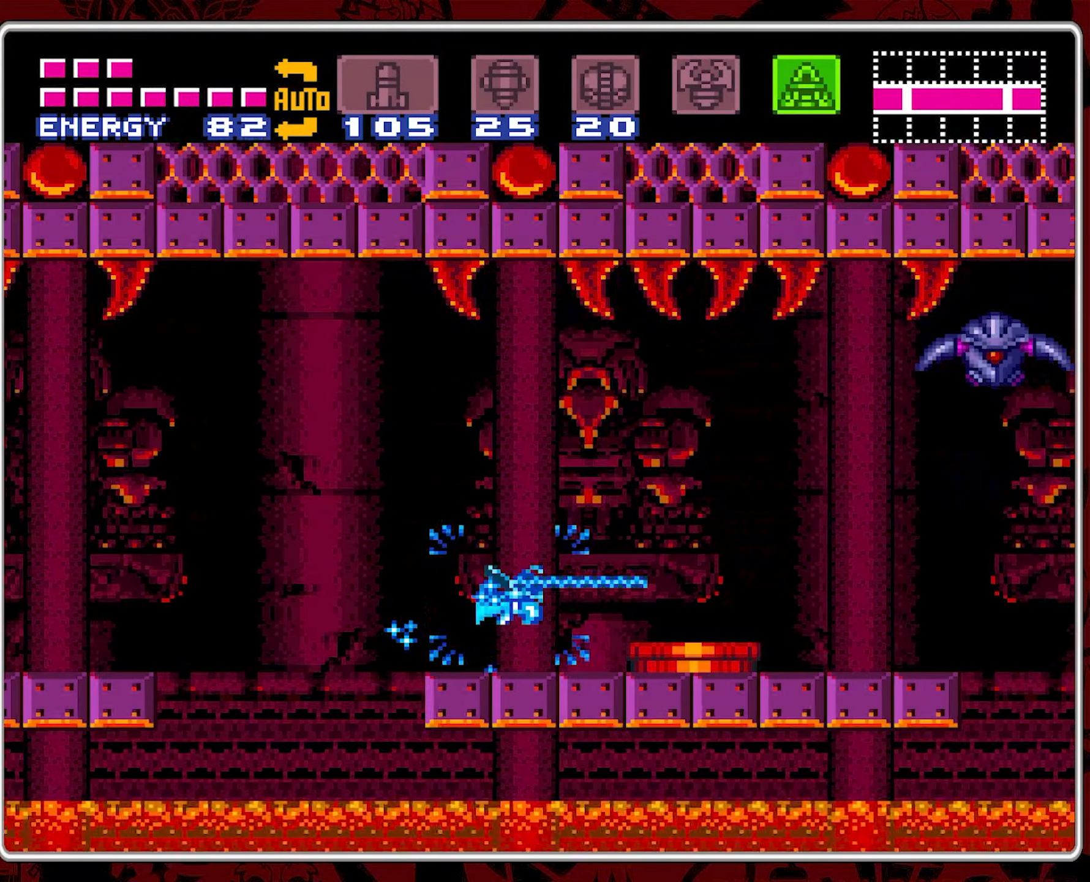
{"buttons": ["DPAD_LEFT"], "events": [[17, "Y", "down"], [100, "Y", "up"], [150, "Y", "down"], [184, "DPAD_RIGHT", "up"], [267, "Y", "up"], [284, "DPAD_LEFT", "down"]]}
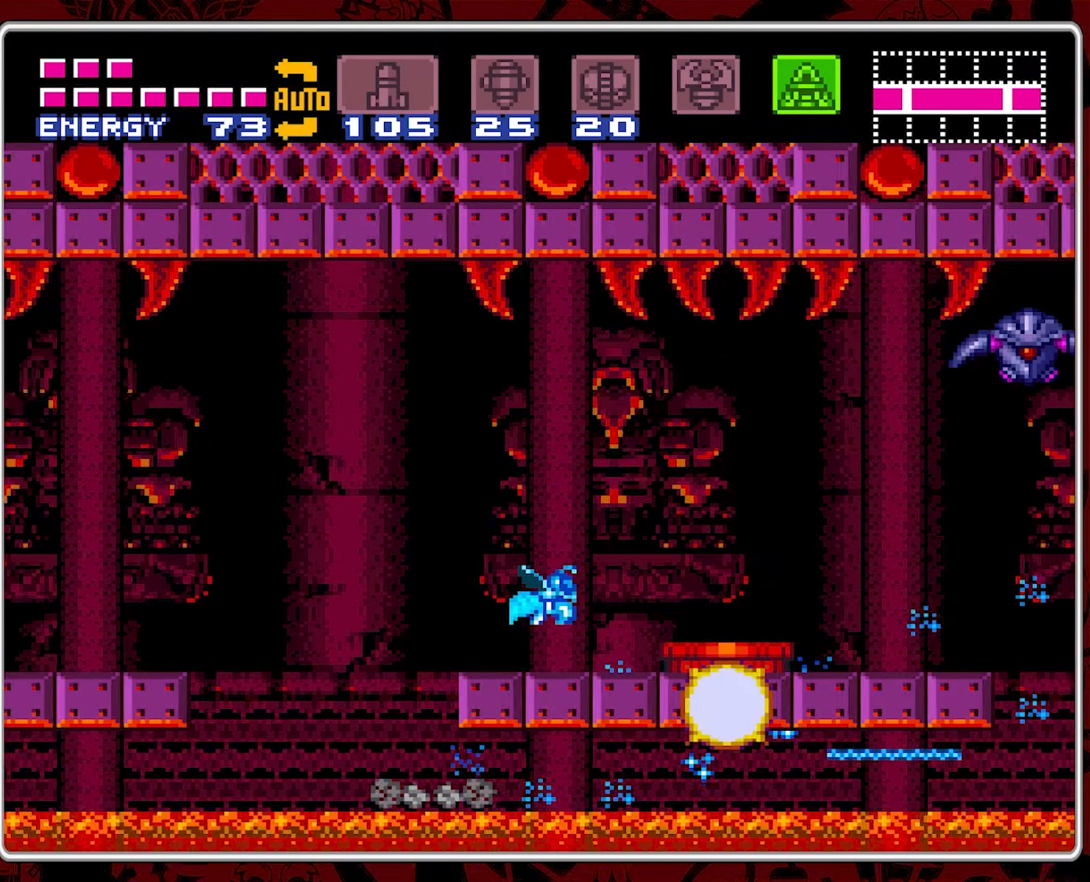
{"buttons": ["B", "Y", "DPAD_RIGHT"], "events": [[17, "DPAD_UP", "down"], [50, "B", "down"], [67, "DPAD_UP", "up"], [100, "DPAD_LEFT", "up"], [200, "DPAD_RIGHT", "down"], [450, "Y", "down"]]}
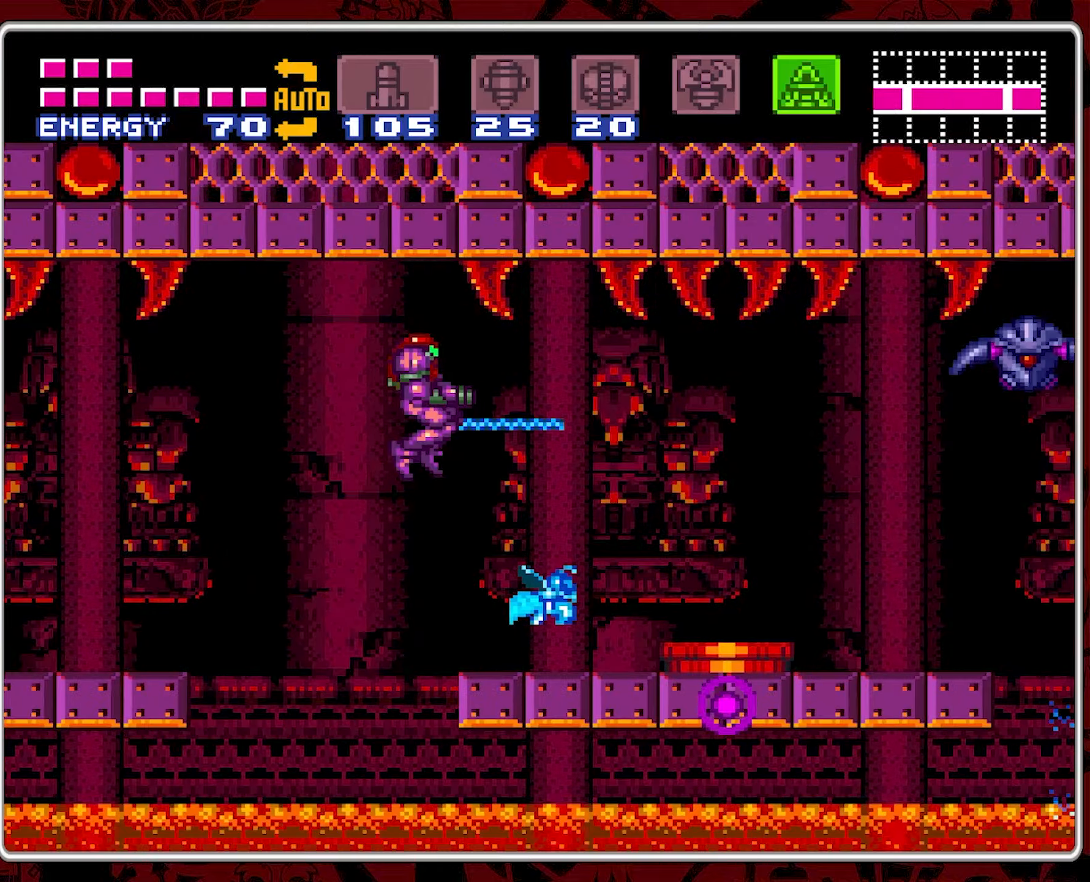
{"buttons": ["DPAD_RIGHT"], "events": [[116, "B", "up"], [116, "Y", "up"], [433, "Y", "down"], [500, "Y", "up"]]}
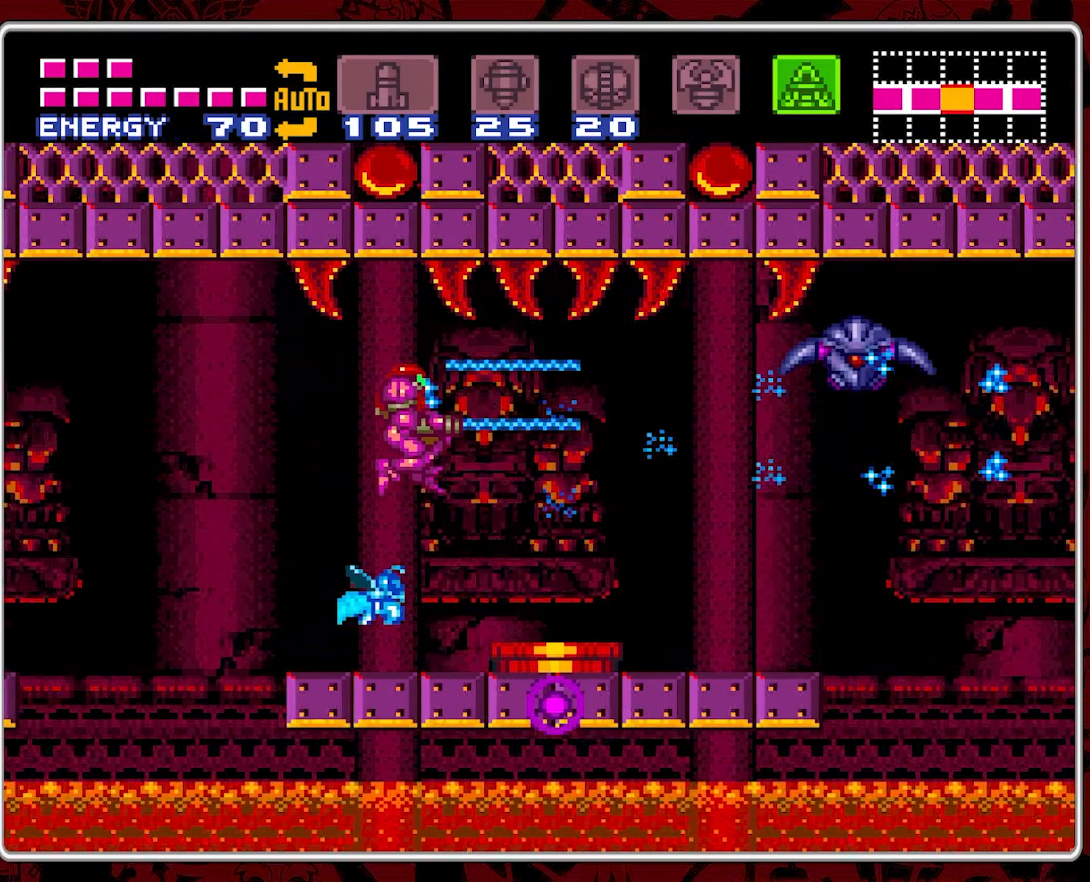
{"buttons": ["Y"], "events": [[133, "Y", "down"], [233, "Y", "up"], [283, "Y", "down"], [383, "Y", "up"], [433, "Y", "down"], [466, "DPAD_RIGHT", "up"]]}
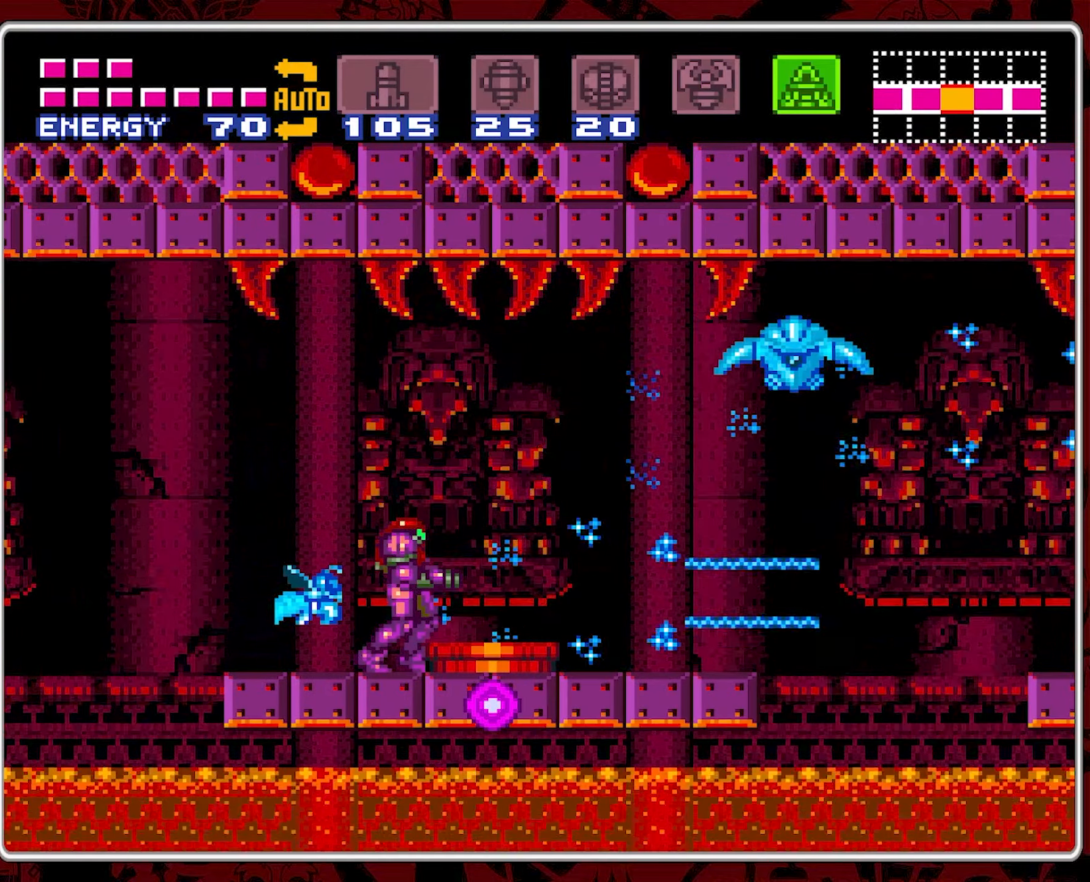
{"buttons": ["DPAD_RIGHT"], "events": [[16, "Y", "up"], [66, "DPAD_RIGHT", "down"], [183, "B", "down"], [233, "DPAD_RIGHT", "up"], [283, "DPAD_RIGHT", "down"], [300, "B", "up"]]}
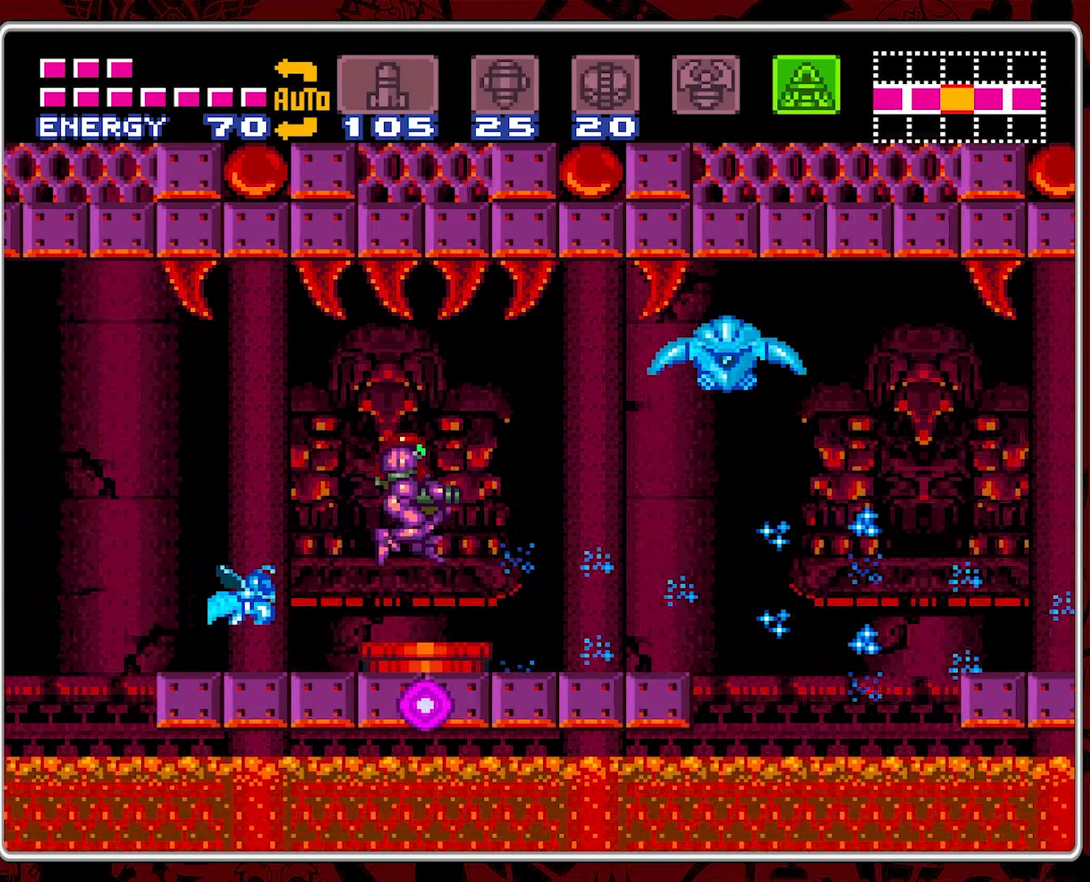
{"buttons": [], "events": [[66, "Y", "down"], [183, "Y", "up"], [233, "DPAD_RIGHT", "up"]]}
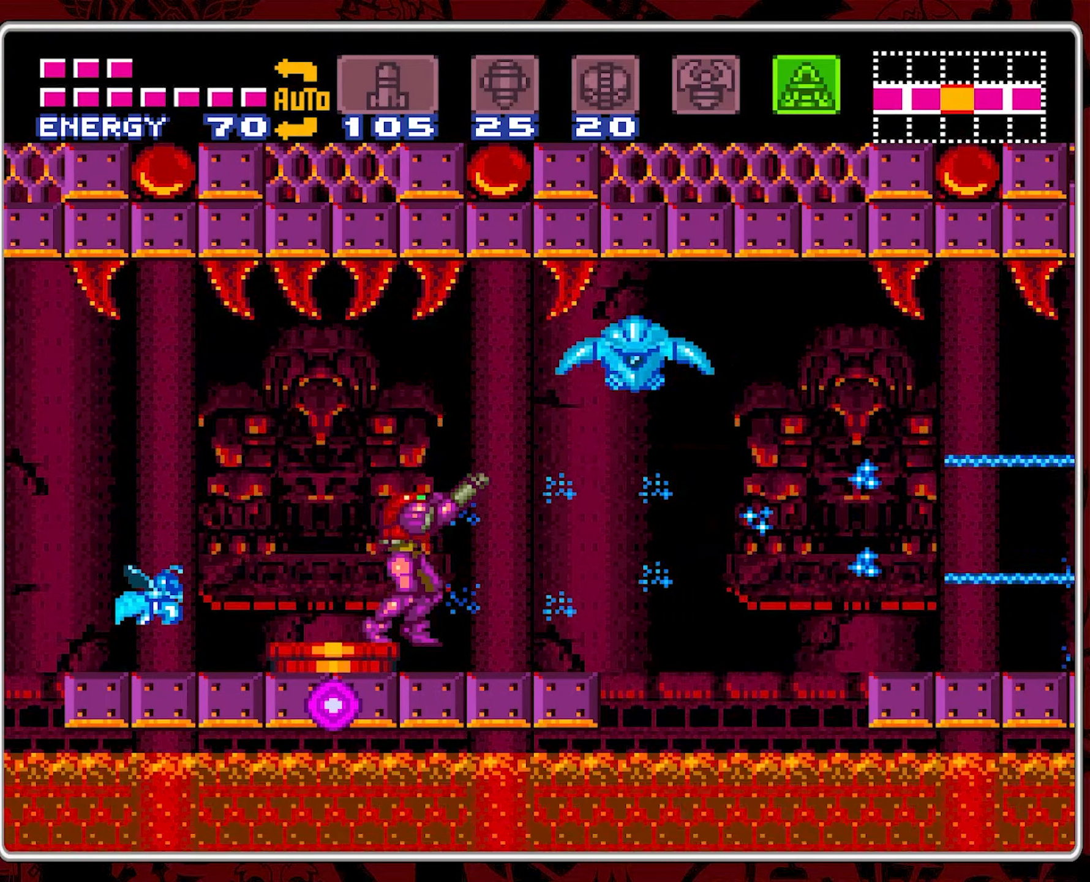
{"buttons": ["DPAD_RIGHT"], "events": [[83, "Y", "down"], [183, "Y", "up"], [250, "Y", "down"], [333, "Y", "up"], [466, "DPAD_RIGHT", "down"]]}
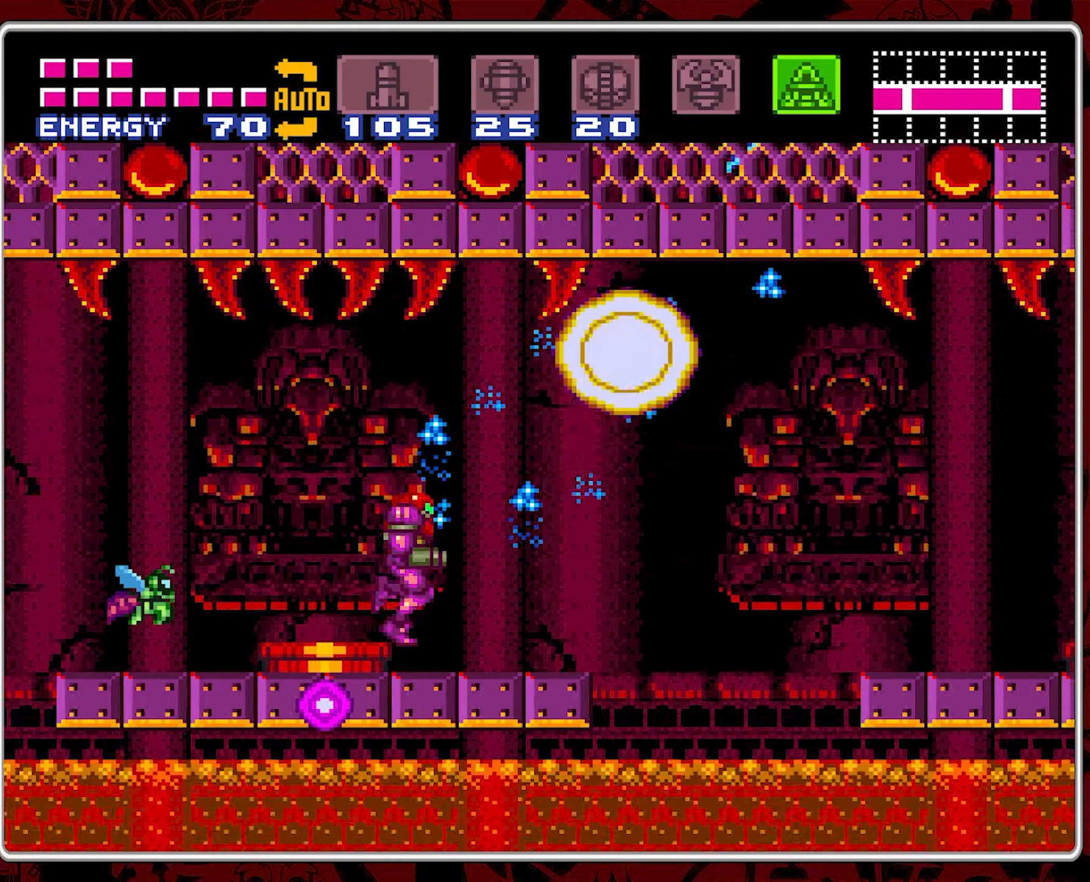
{"buttons": ["B", "DPAD_RIGHT"], "events": [[66, "DPAD_RIGHT", "up"], [116, "DPAD_RIGHT", "down"], [433, "B", "down"]]}
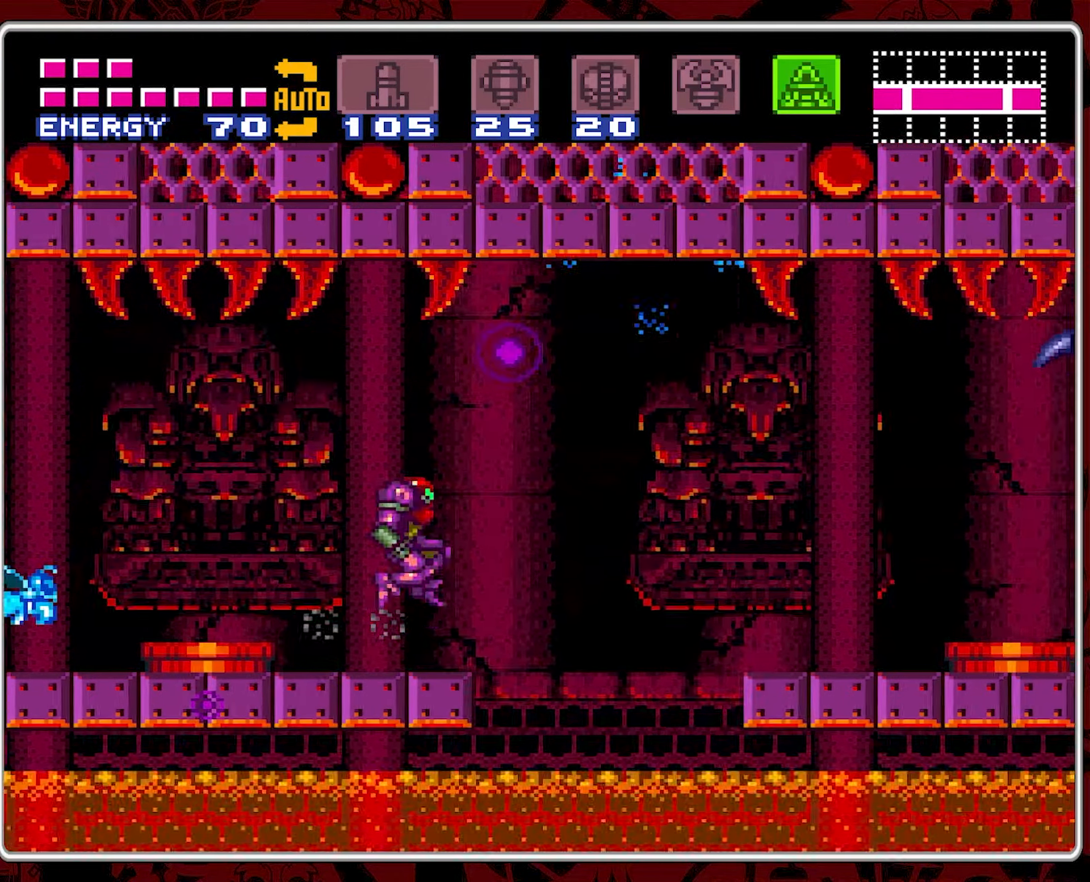
{"buttons": ["DPAD_RIGHT"], "events": [[350, "B", "up"]]}
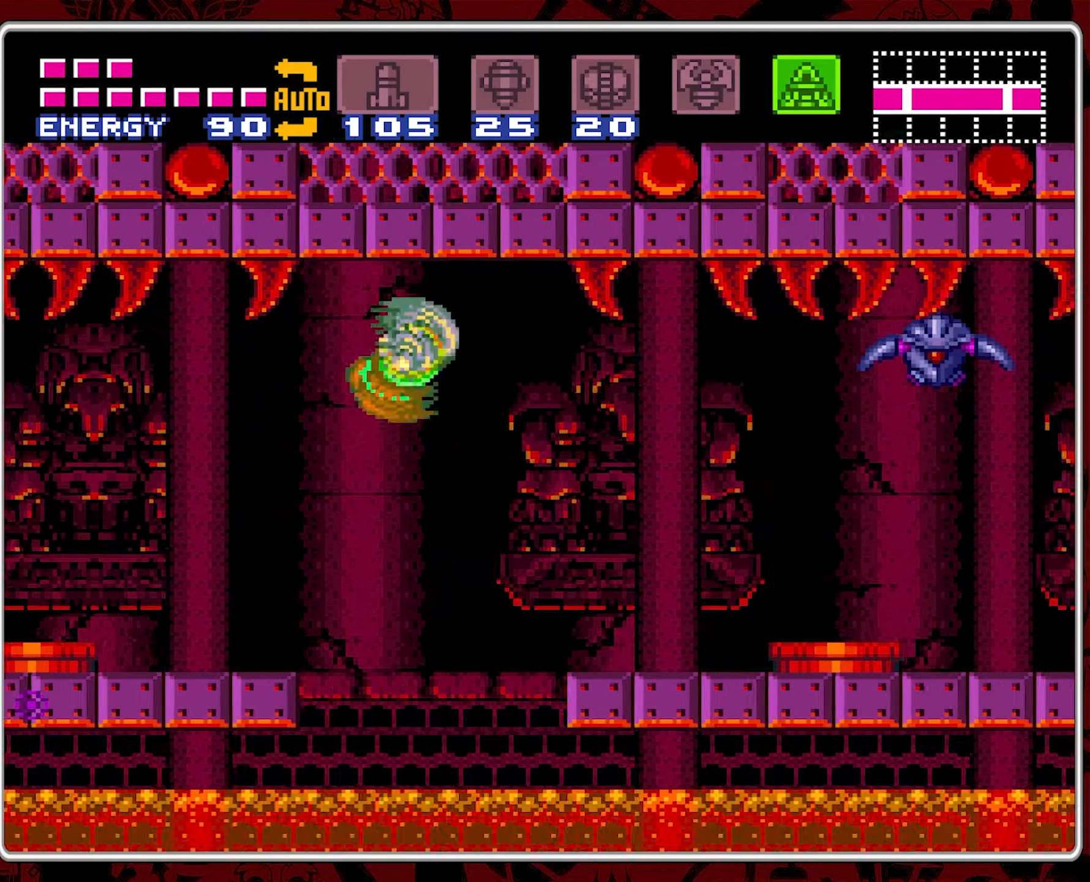
{"buttons": ["B", "DPAD_RIGHT"], "events": [[350, "B", "down"]]}
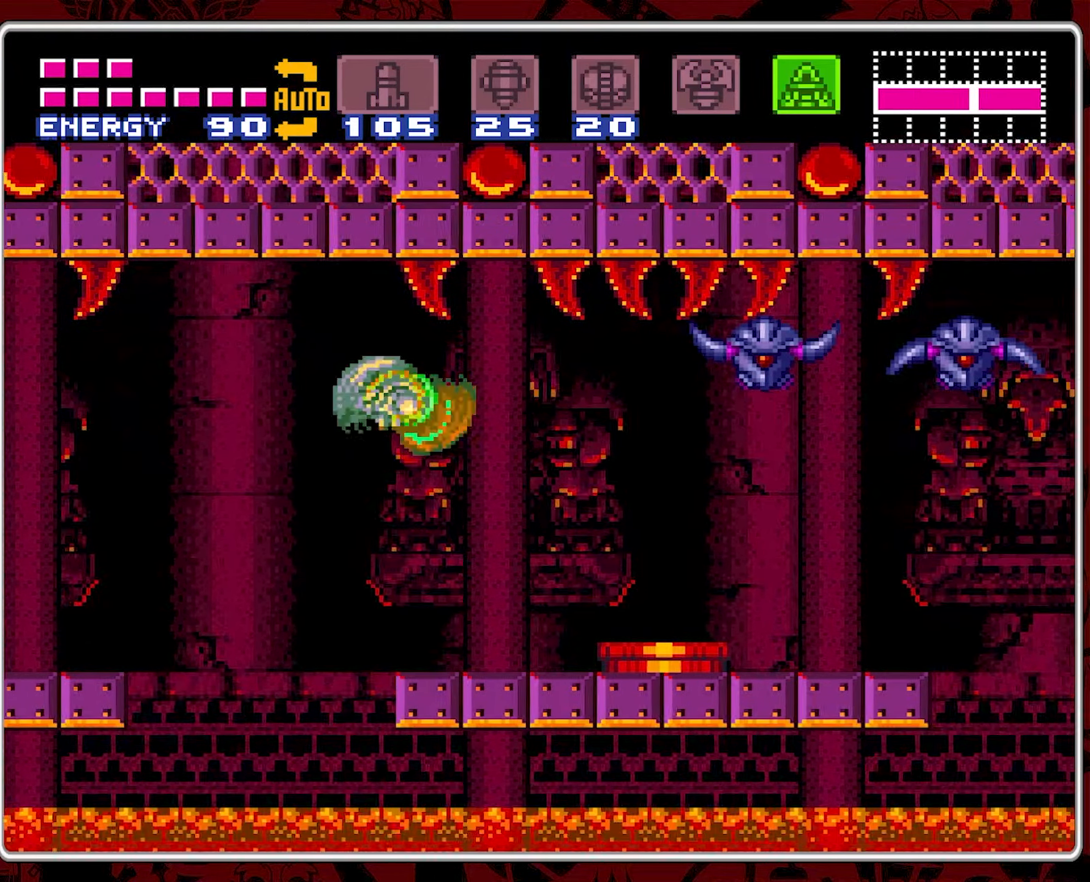
{"buttons": ["B", "DPAD_RIGHT"], "events": [[33, "B", "up"], [483, "B", "down"]]}
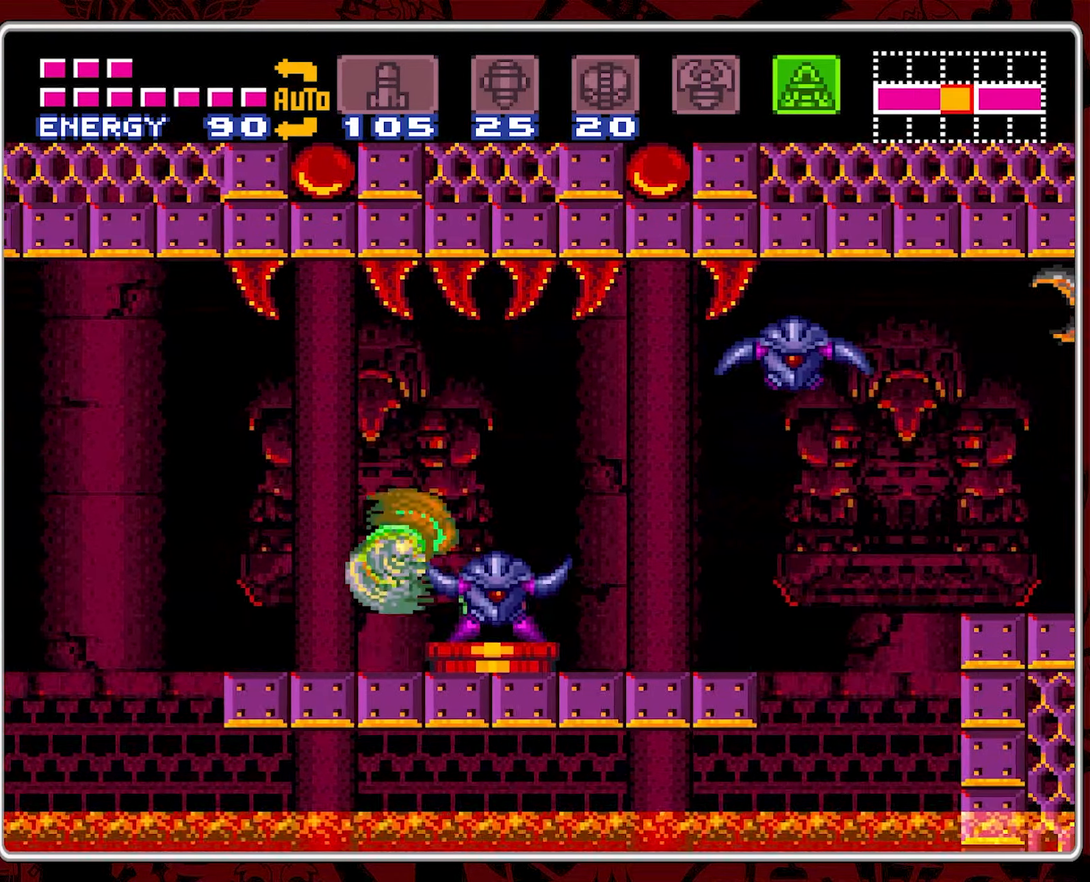
{"buttons": ["DPAD_RIGHT"], "events": [[217, "B", "up"]]}
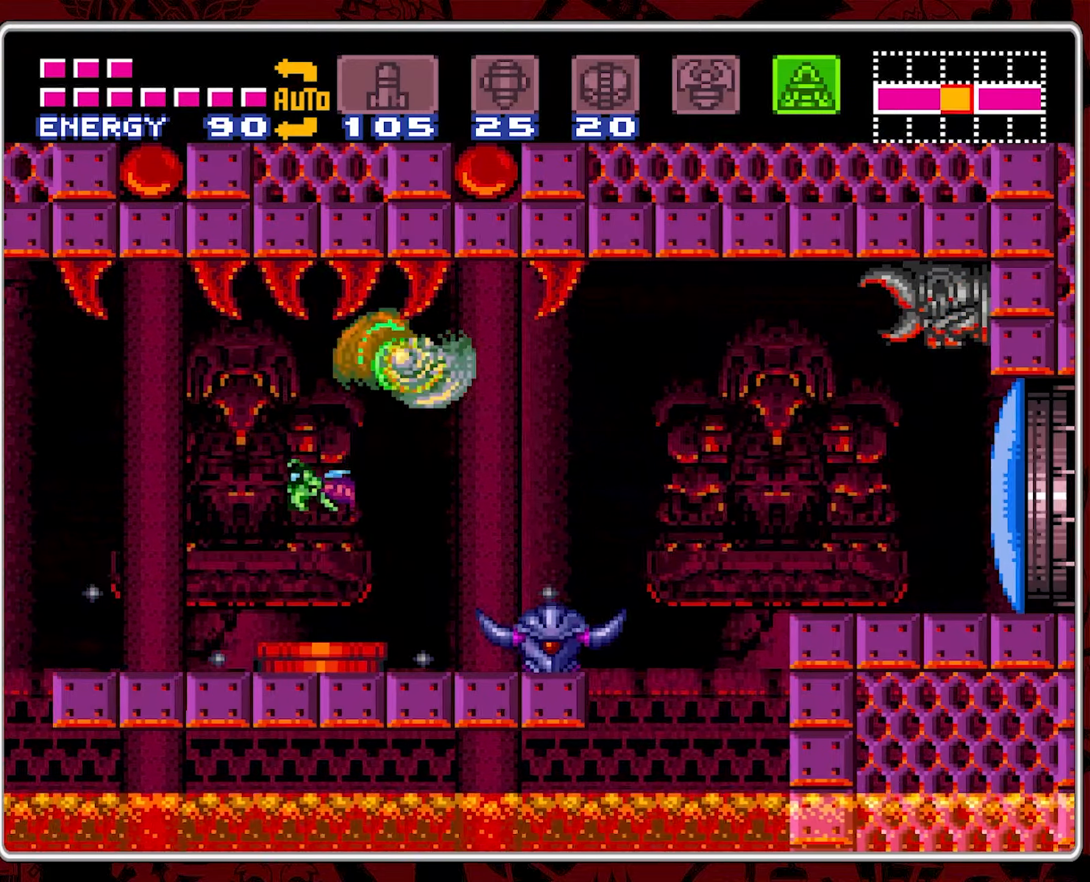
{"buttons": ["B", "DPAD_RIGHT"], "events": [[283, "B", "down"]]}
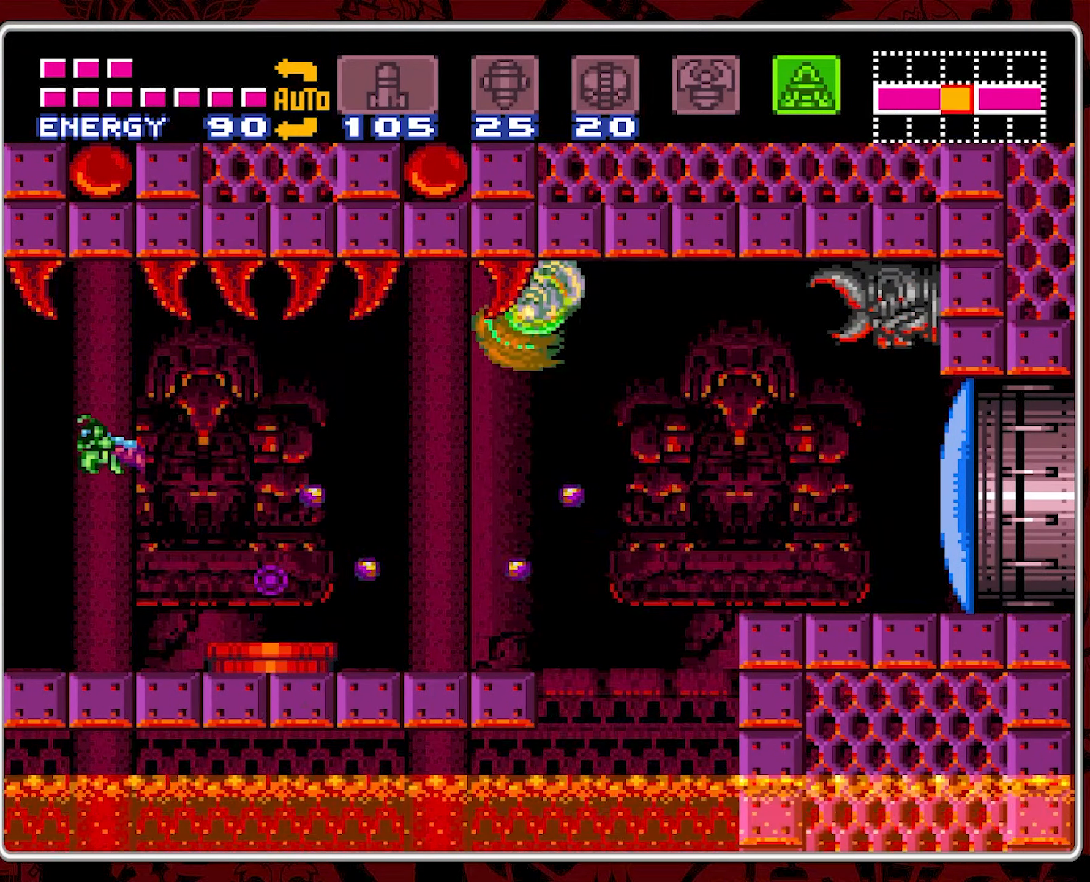
{"buttons": ["DPAD_RIGHT"], "events": [[33, "B", "up"]]}
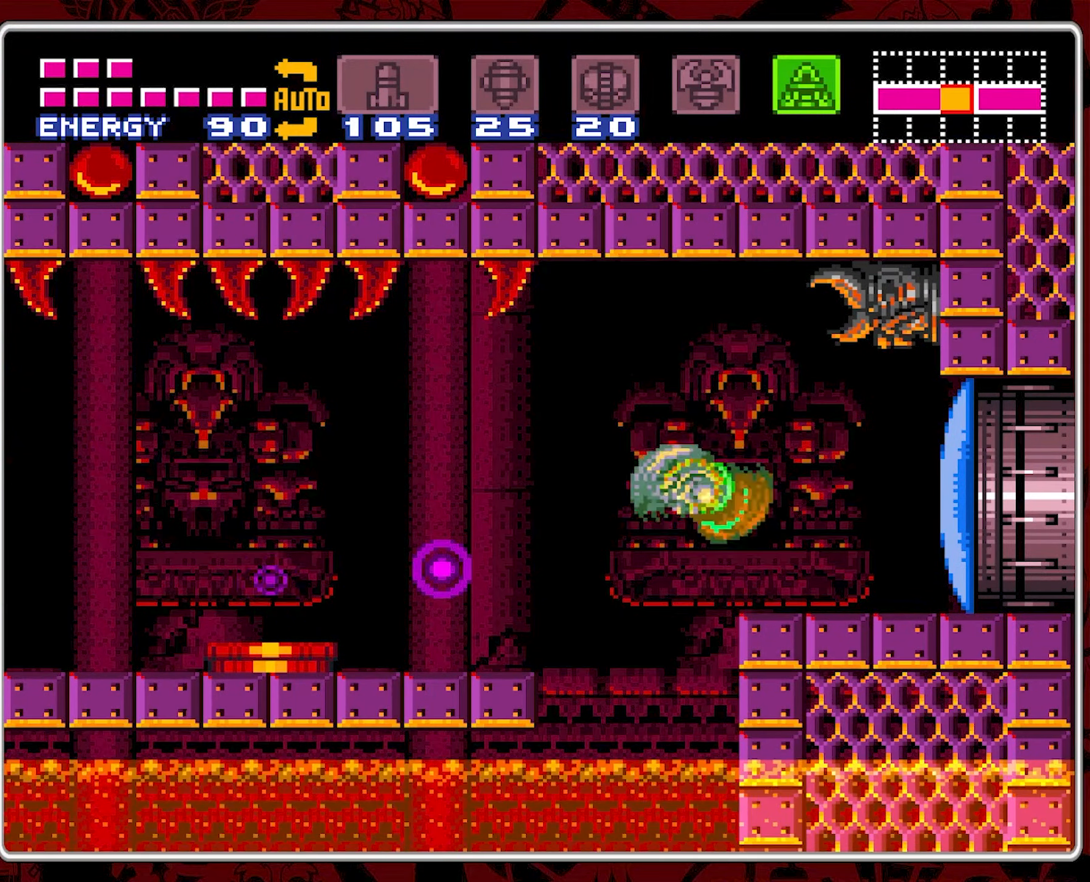
{"buttons": ["Y", "DPAD_RIGHT"], "events": [[33, "B", "down"], [167, "B", "up"], [500, "Y", "down"]]}
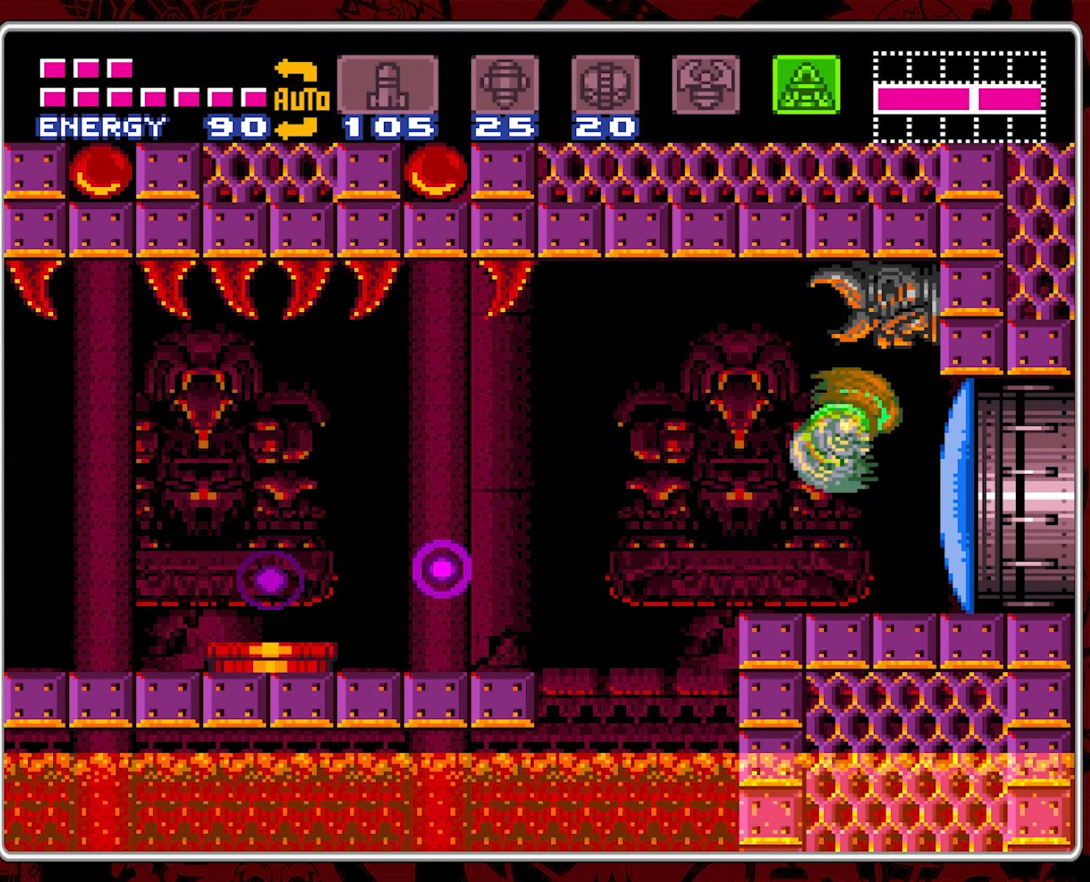
{"buttons": ["DPAD_RIGHT"], "events": [[83, "Y", "up"], [167, "Y", "down"], [233, "Y", "up"], [300, "Y", "down"], [400, "Y", "up"]]}
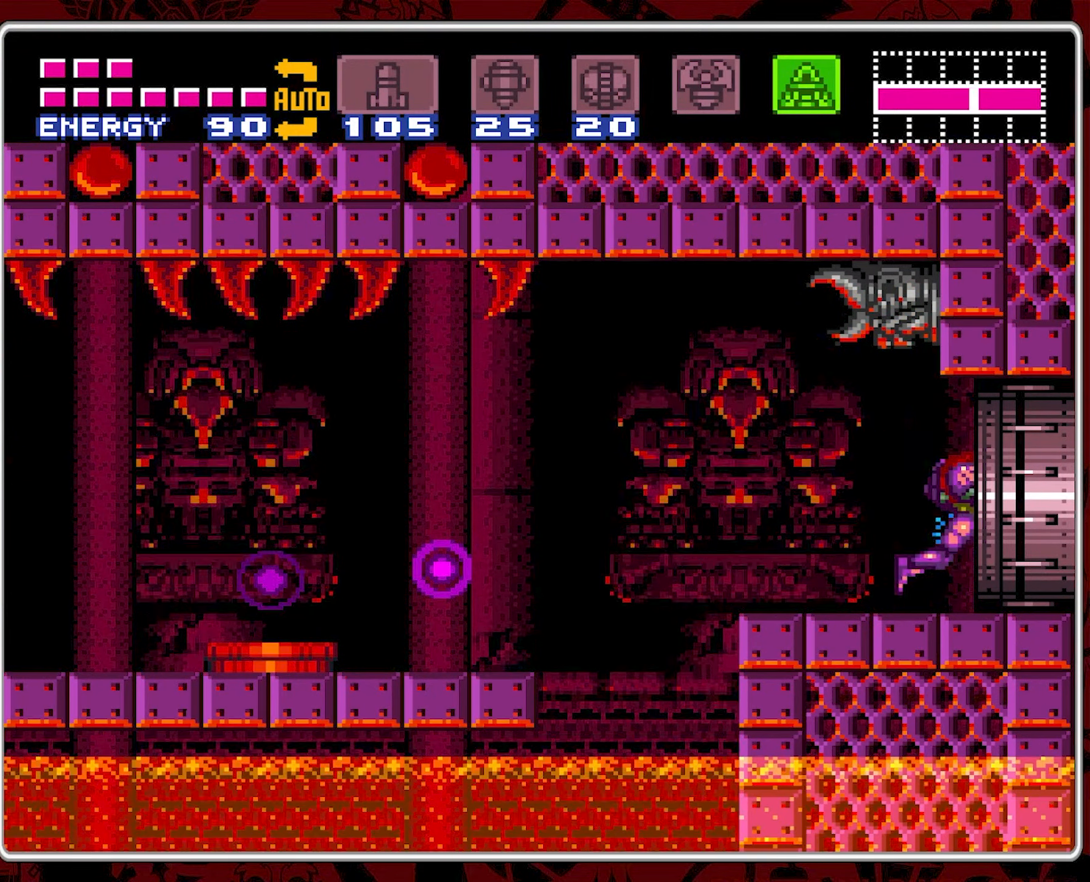
{"buttons": [], "events": [[250, "DPAD_RIGHT", "up"]]}
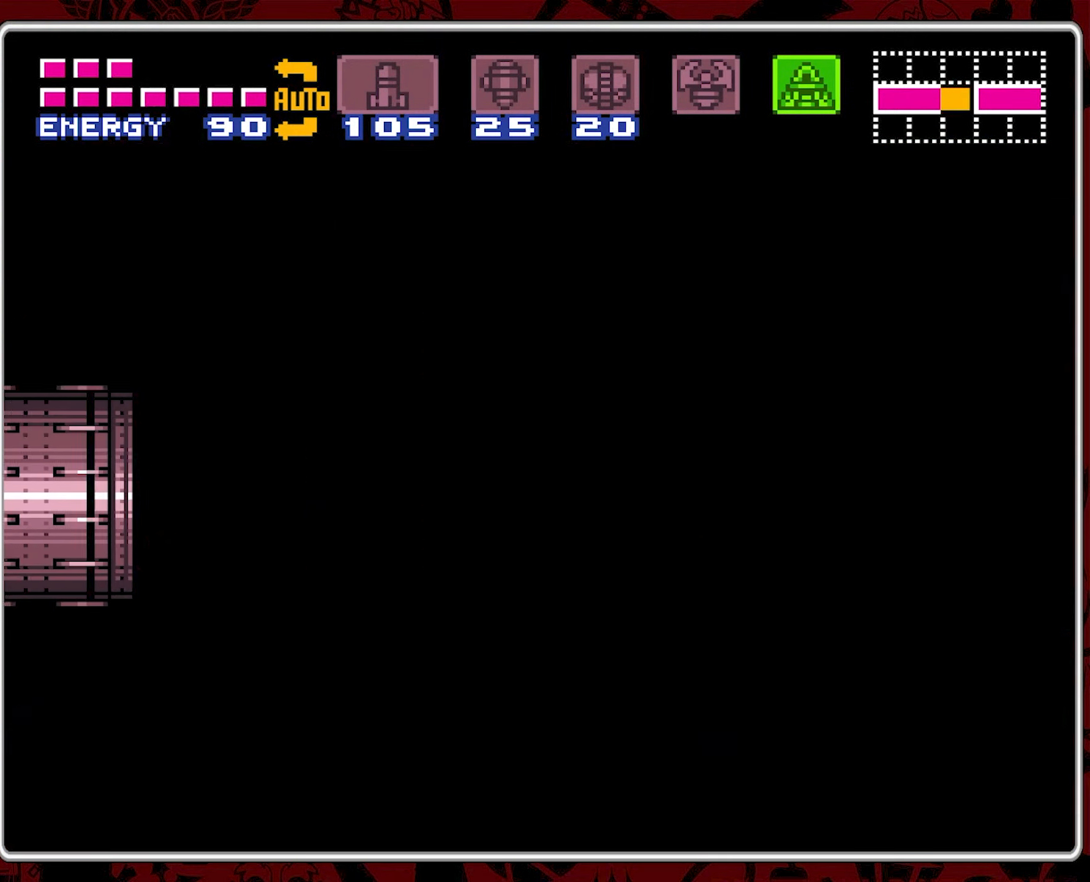
{"buttons": [], "events": []}
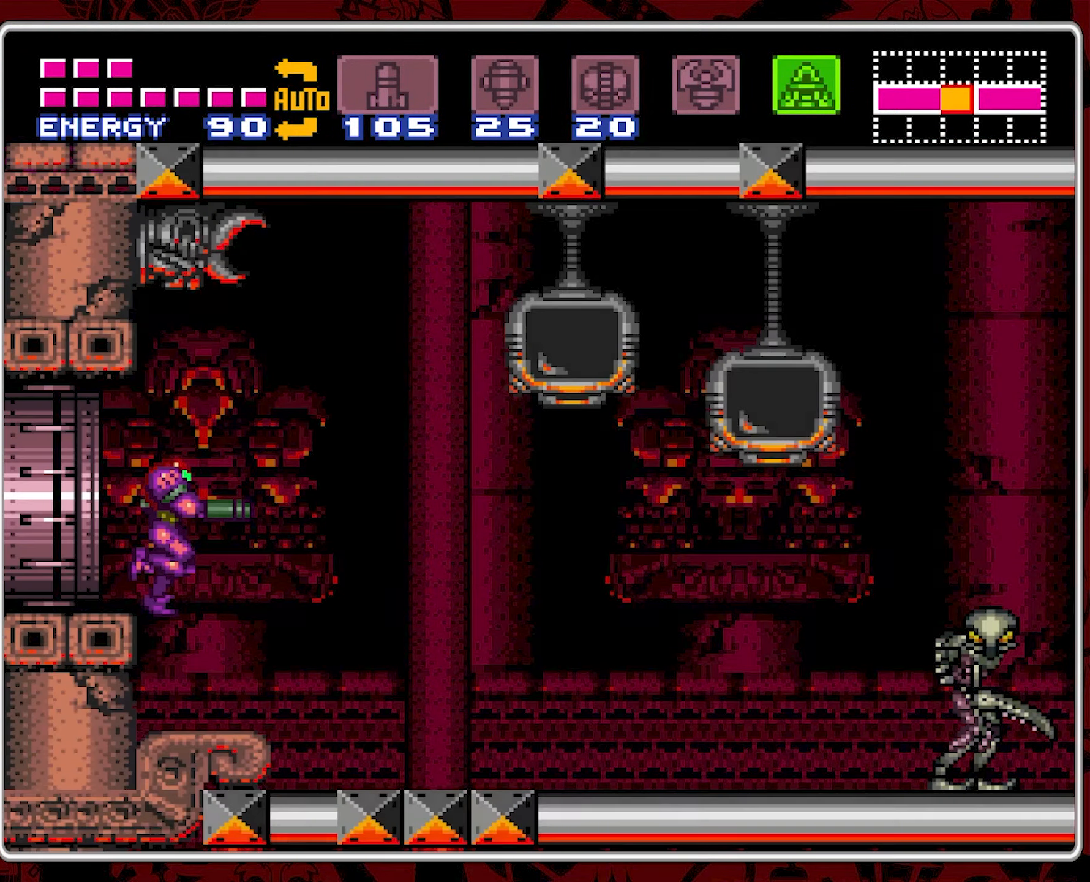
{"buttons": [], "events": [[67, "DPAD_RIGHT", "down"], [483, "DPAD_RIGHT", "up"]]}
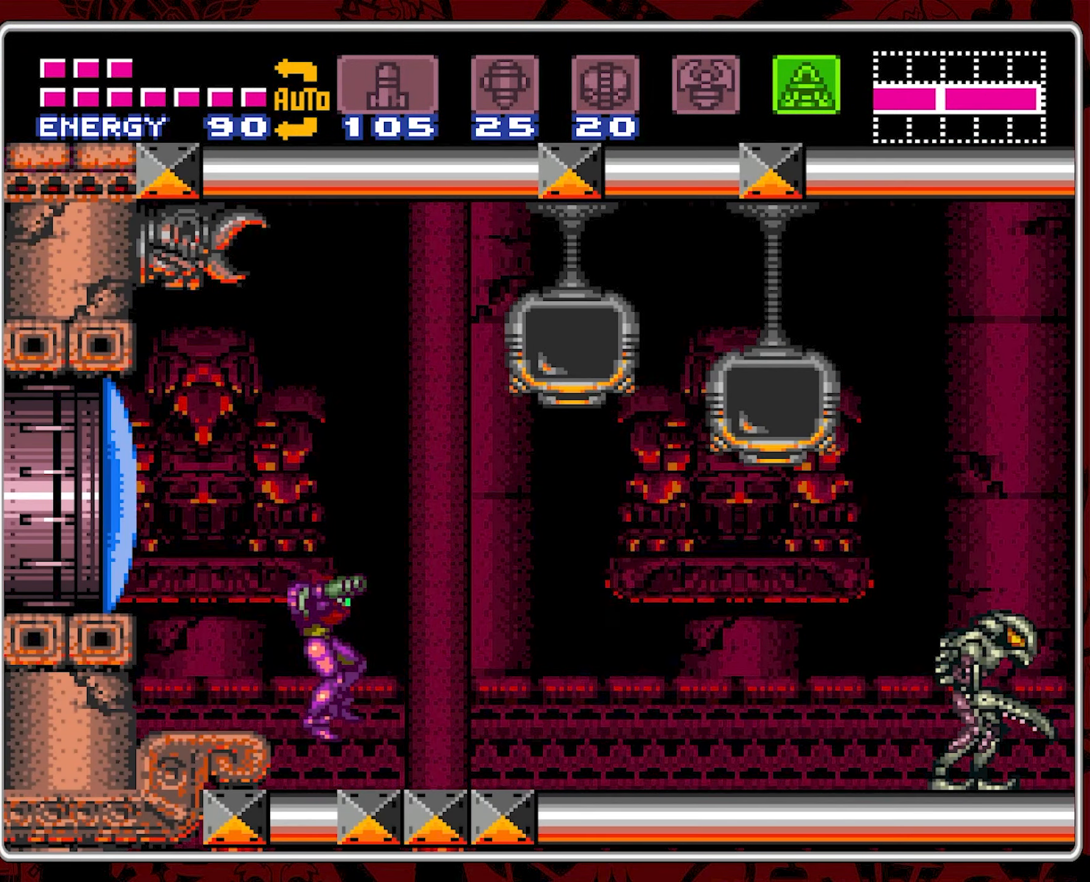
{"buttons": ["DPAD_RIGHT"], "events": [[133, "DPAD_RIGHT", "down"], [217, "DPAD_RIGHT", "up"], [250, "DPAD_RIGHT", "down"]]}
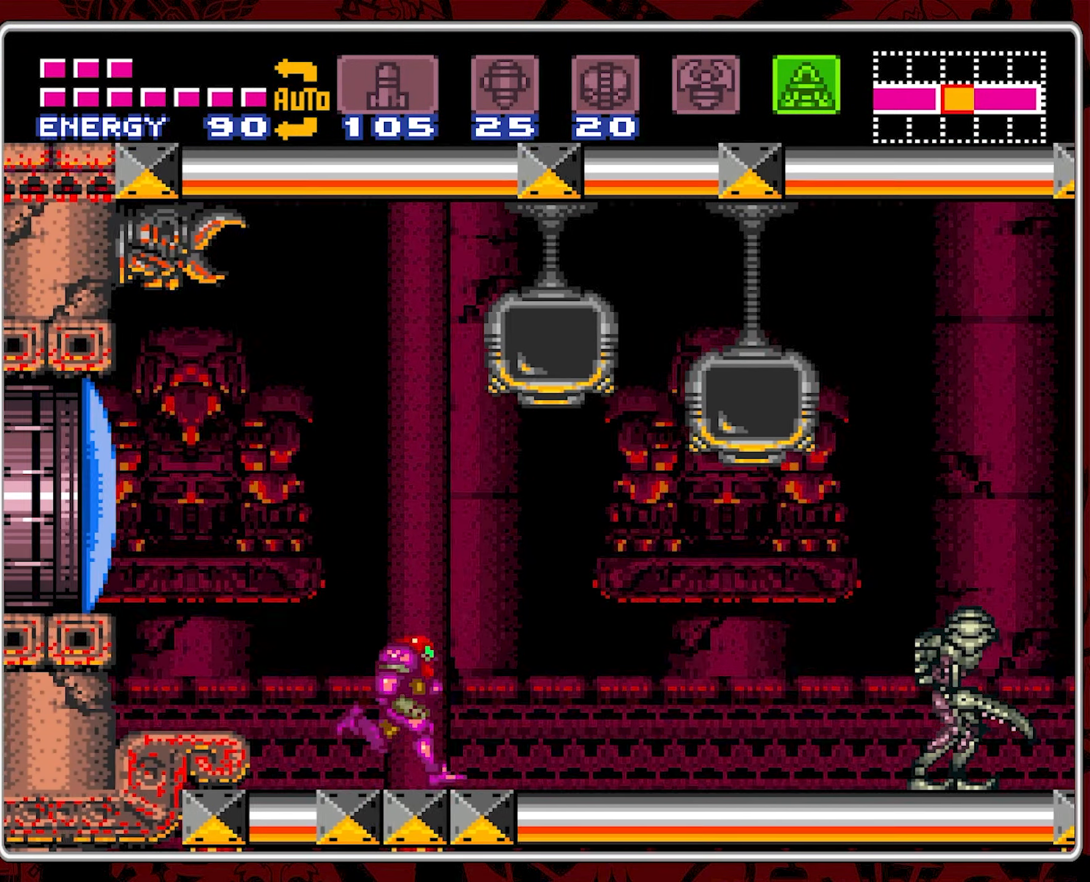
{"buttons": ["B", "DPAD_RIGHT"], "events": [[317, "B", "down"]]}